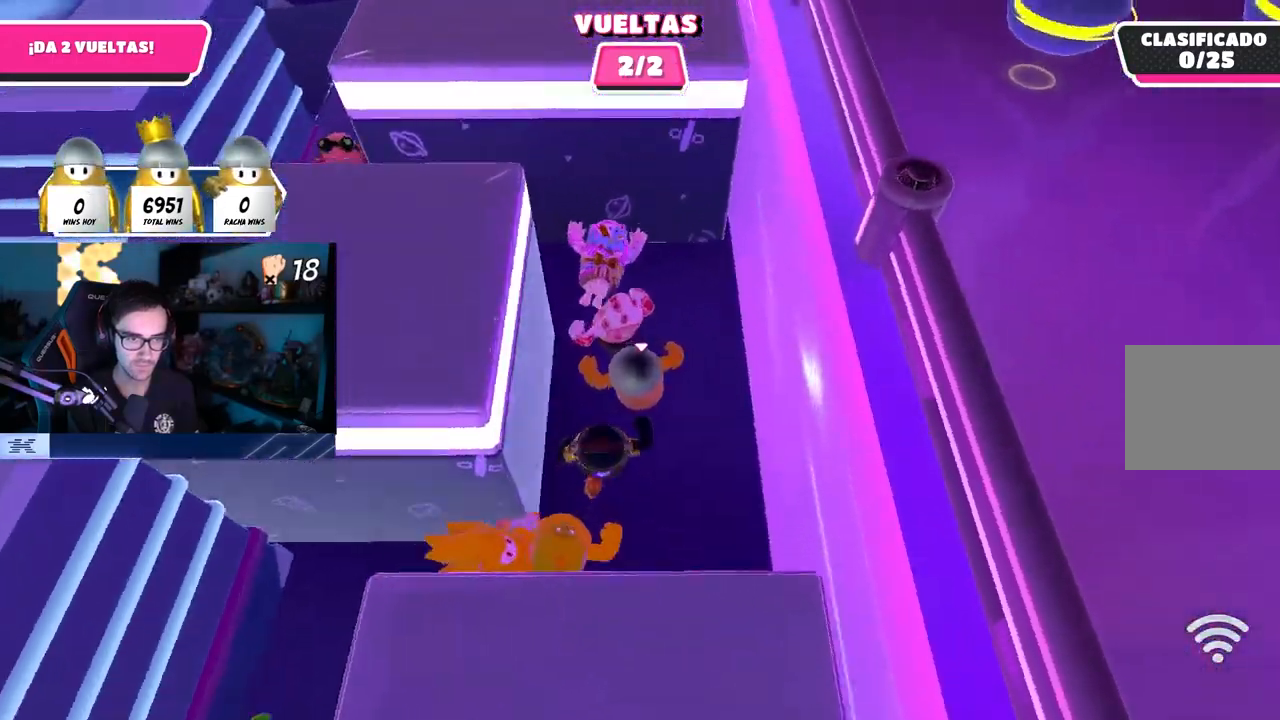
Gameplay with a controller (PlayStation layout); each line is a JSON object with the inputs held at the frame after it (dt_ms = milliseconds from this image to that frame). "events" lists button and stick changes between this image and that frame as [ms after this image, input, new state], when the widget could be followed in between.
{"dt_ms": 500, "buttons": [], "left_stick": "up-left", "right_stick": "center", "events": [[17, "left_stick", "up-left"], [433, "right_stick", "center"]]}
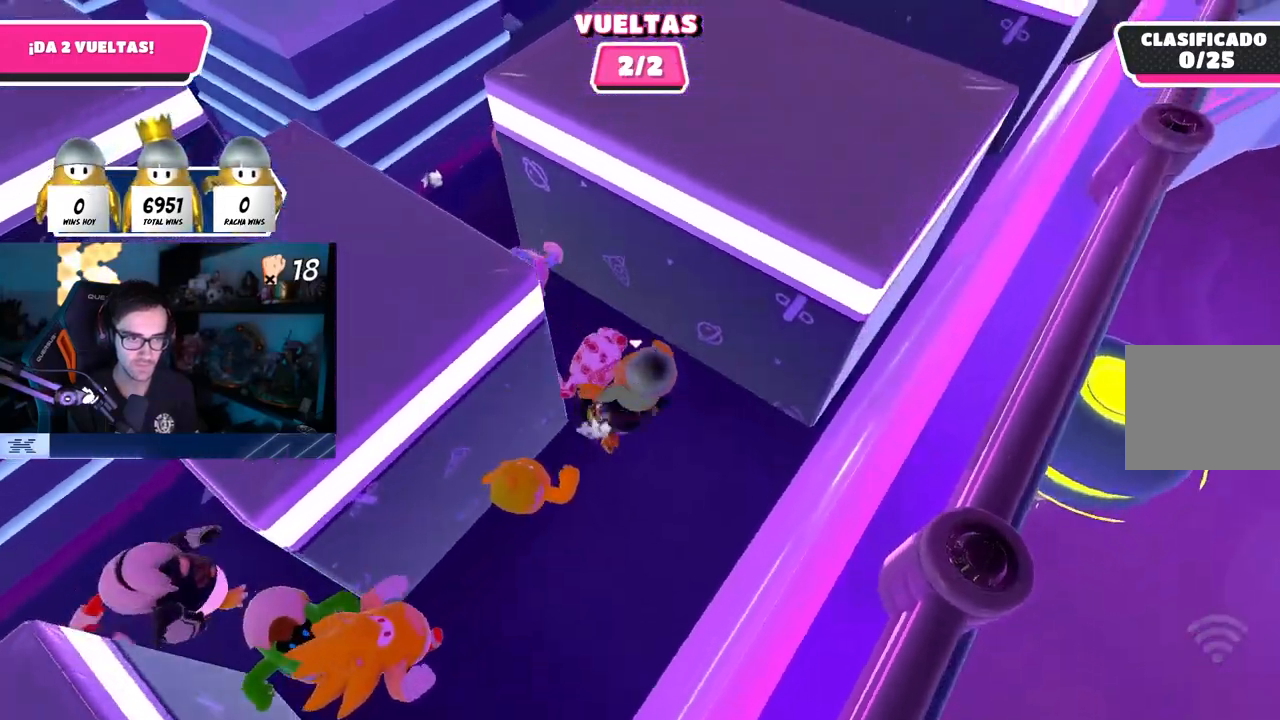
{"dt_ms": 500, "buttons": [], "left_stick": "up-left", "right_stick": "center", "events": [[400, "R1", "down"], [467, "R1", "up"]]}
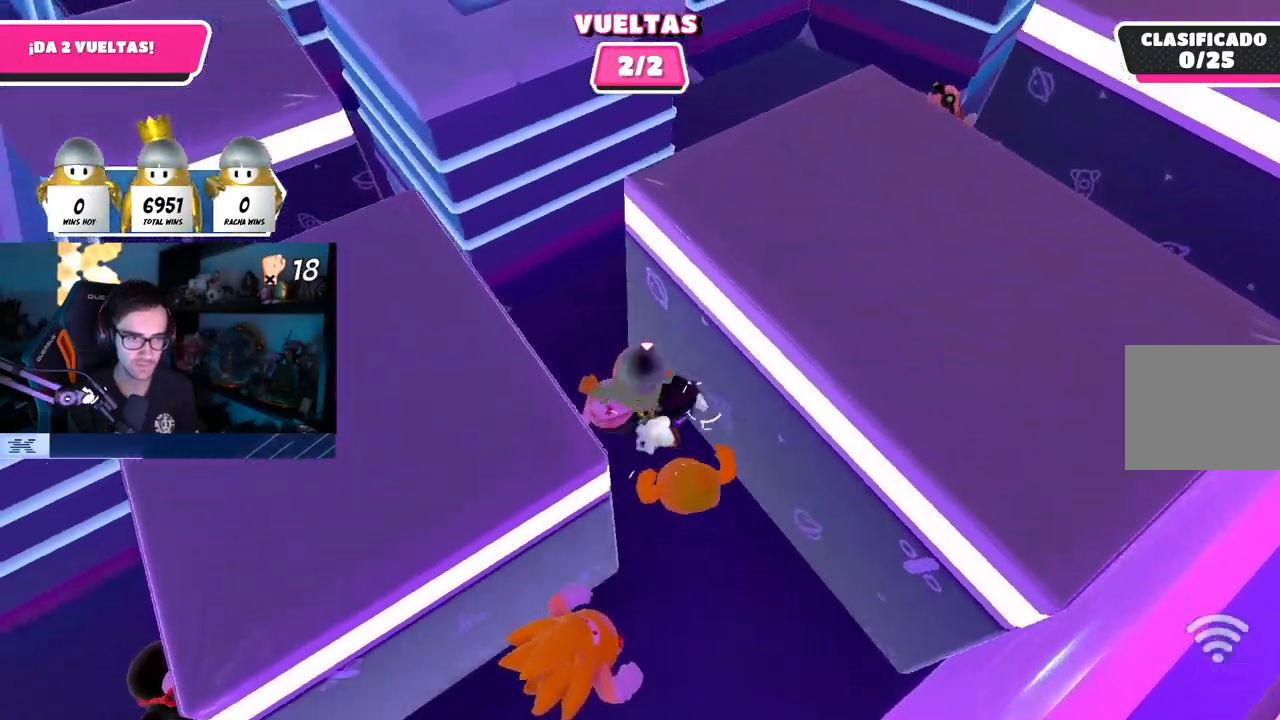
{"dt_ms": 500, "buttons": [], "left_stick": "up-right", "right_stick": "down-right", "events": [[33, "left_stick", "up"], [133, "right_stick", "right"], [267, "left_stick", "up-right"], [267, "right_stick", "down-right"]]}
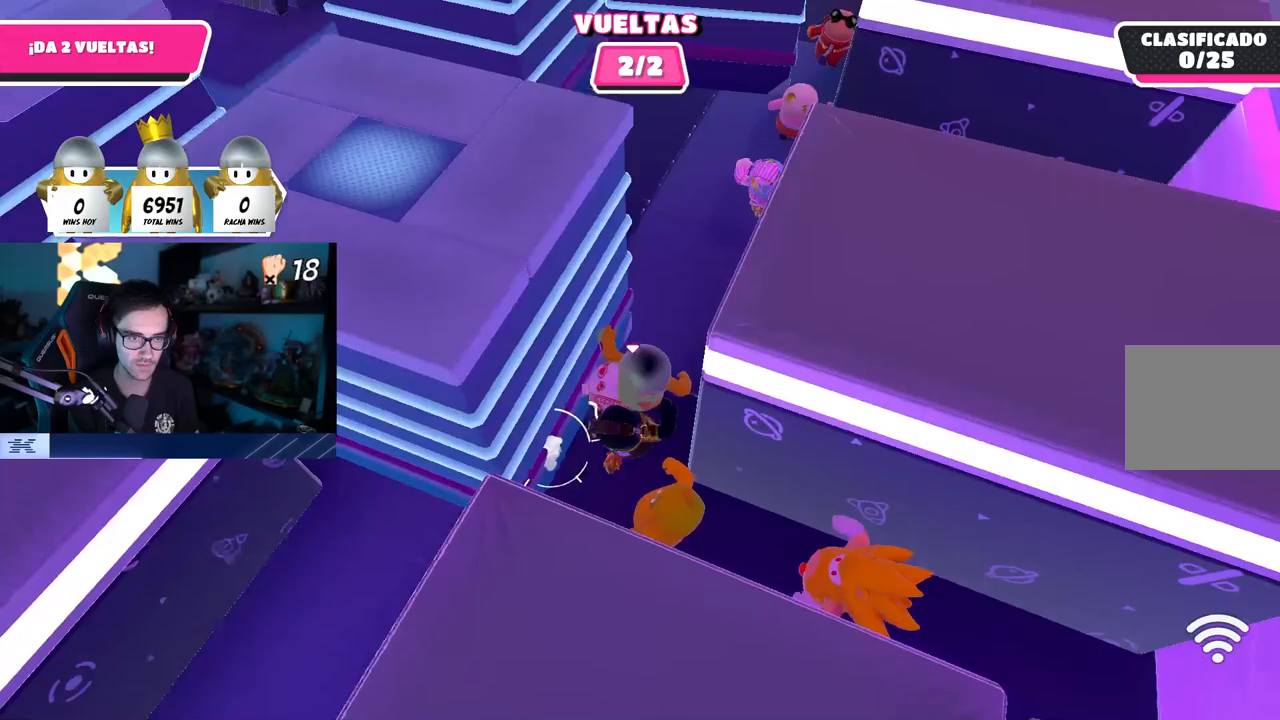
{"dt_ms": 500, "buttons": [], "left_stick": "up", "right_stick": "center", "events": [[167, "left_stick", "up"], [200, "right_stick", "up-right"], [333, "right_stick", "center"]]}
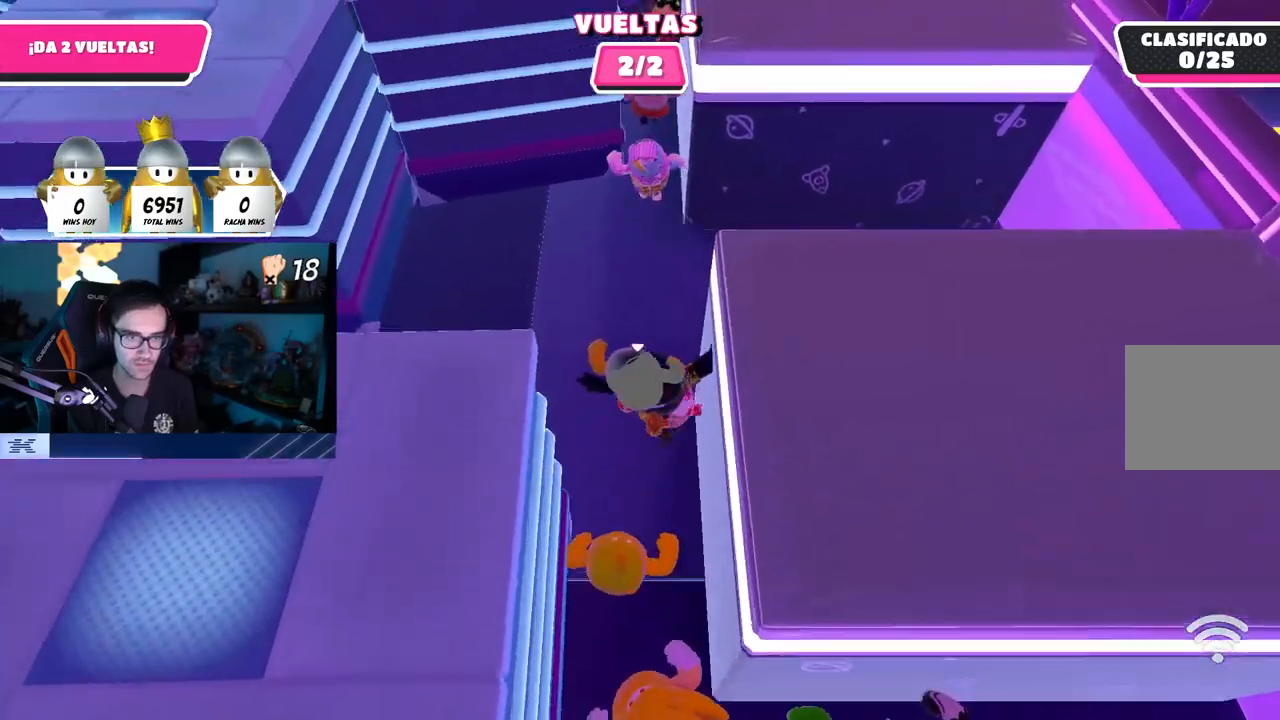
{"dt_ms": 1000, "buttons": [], "left_stick": "up", "right_stick": "center"}
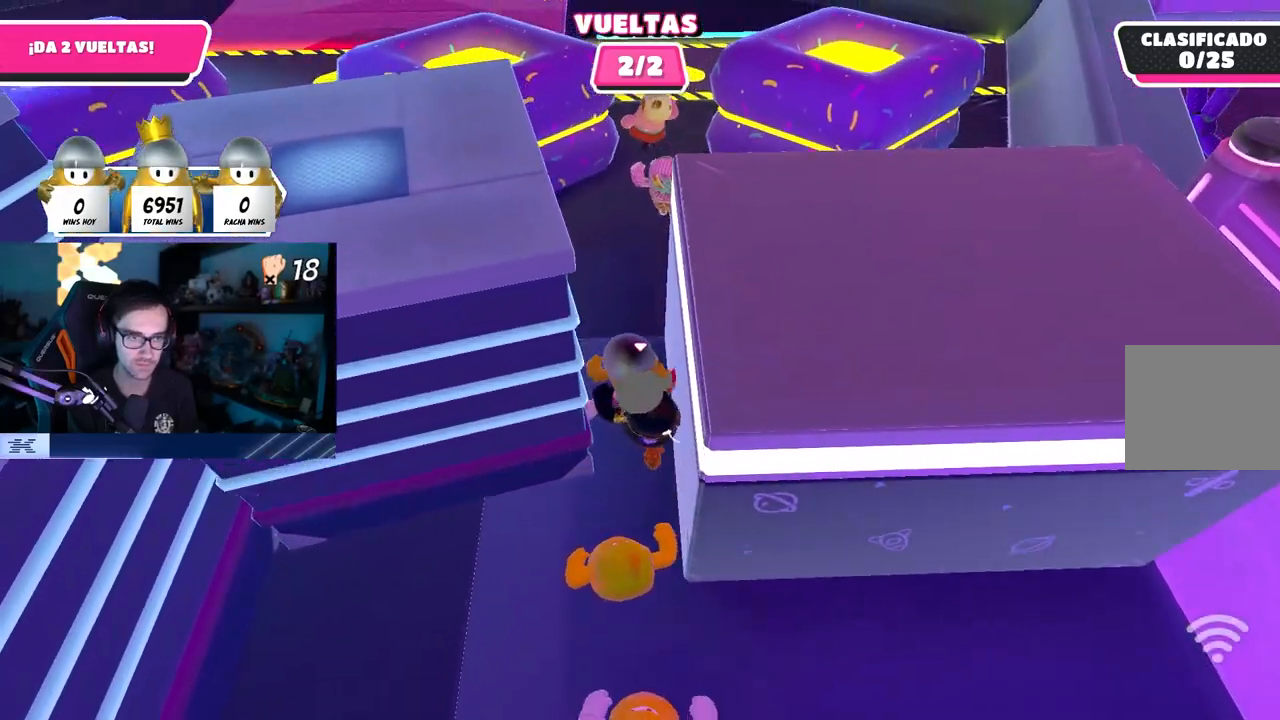
{"dt_ms": 500, "buttons": [], "left_stick": "up", "right_stick": "center", "events": []}
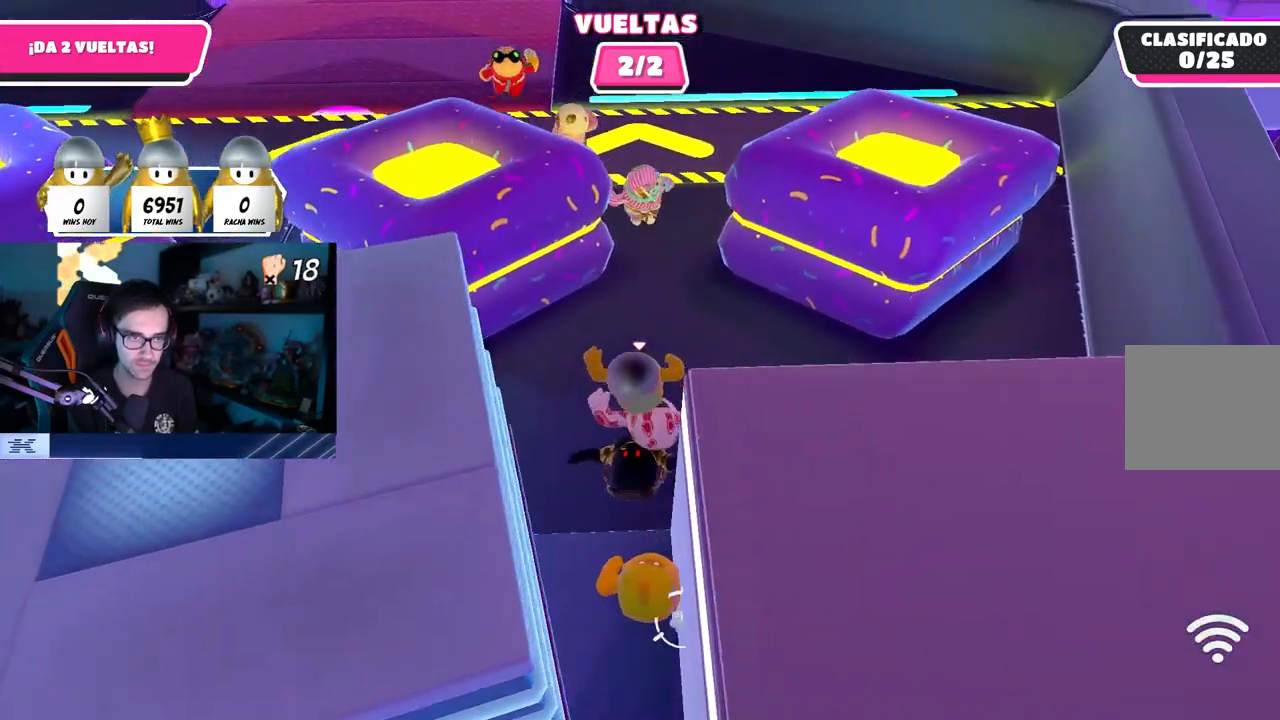
{"dt_ms": 500, "buttons": [], "left_stick": "up", "right_stick": "center", "events": []}
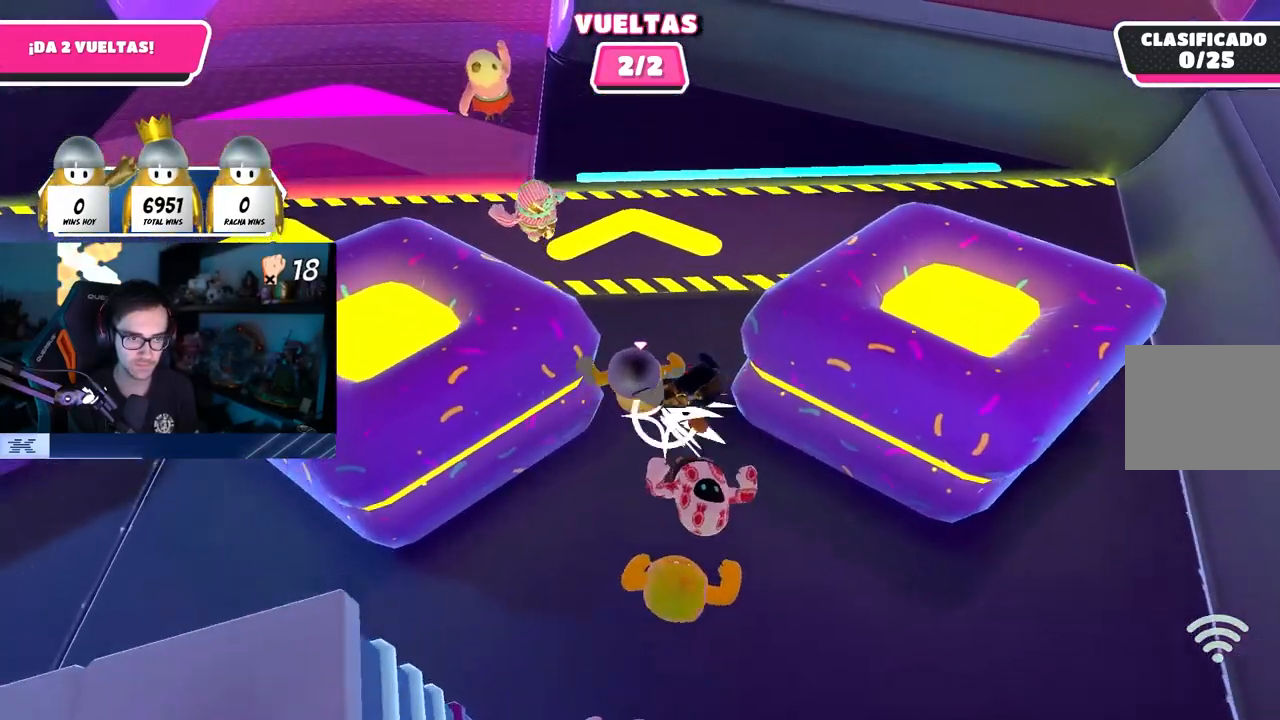
{"dt_ms": 500, "buttons": [], "left_stick": "up", "right_stick": "center", "events": [[333, "right_stick", "up"], [483, "right_stick", "center"]]}
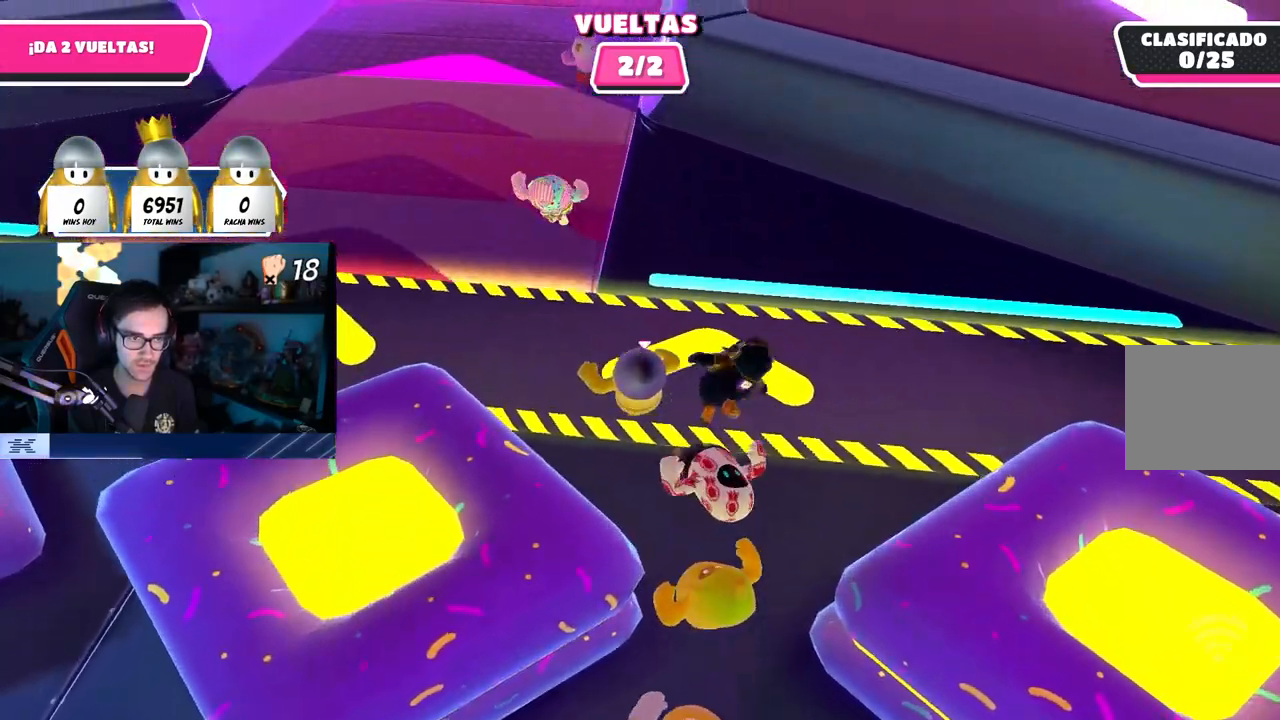
{"dt_ms": 500, "buttons": [], "left_stick": "up", "right_stick": "up", "events": [[150, "right_stick", "up"]]}
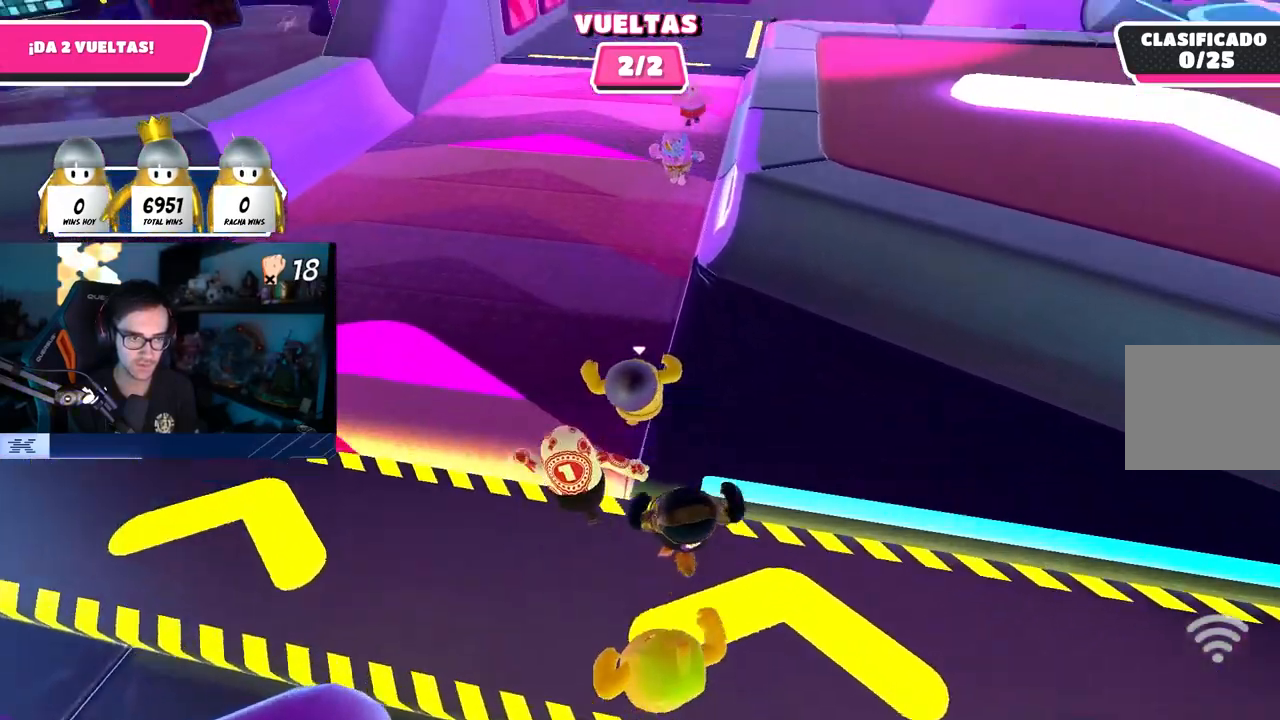
{"dt_ms": 500, "buttons": [], "left_stick": "up", "right_stick": "center", "events": [[67, "right_stick", "center"]]}
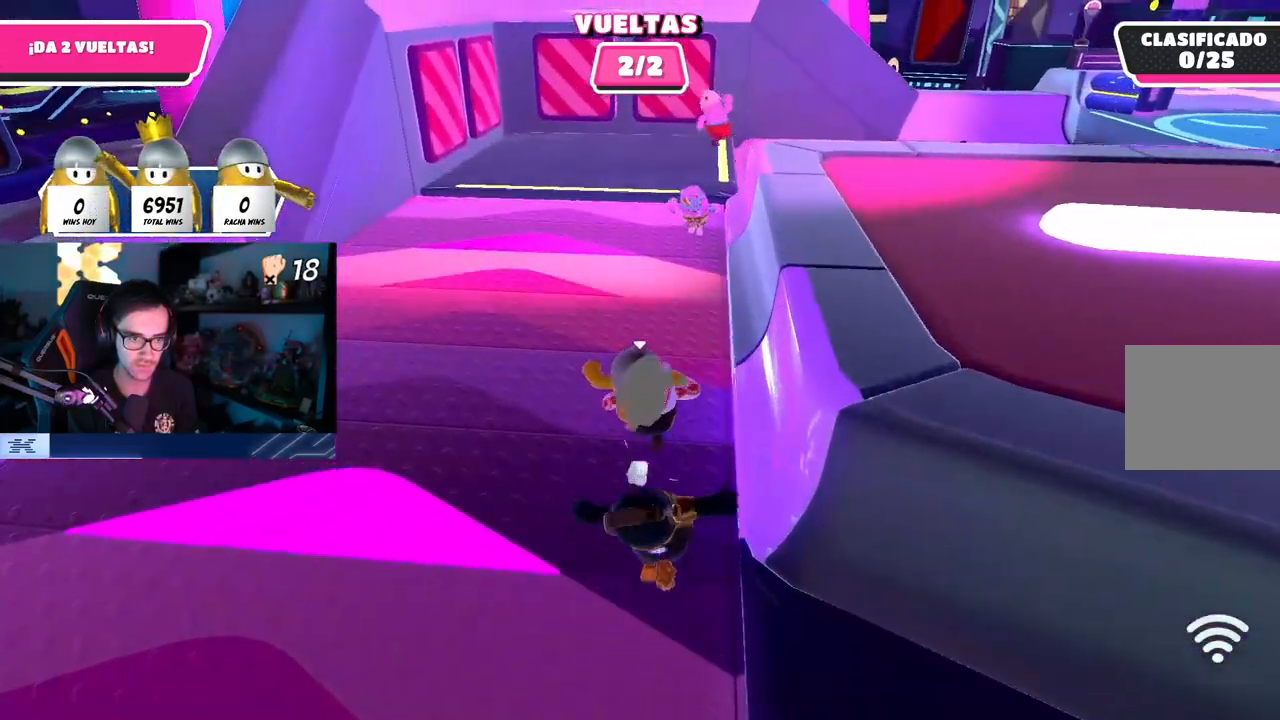
{"dt_ms": 500, "buttons": [], "left_stick": "up", "right_stick": "center", "events": []}
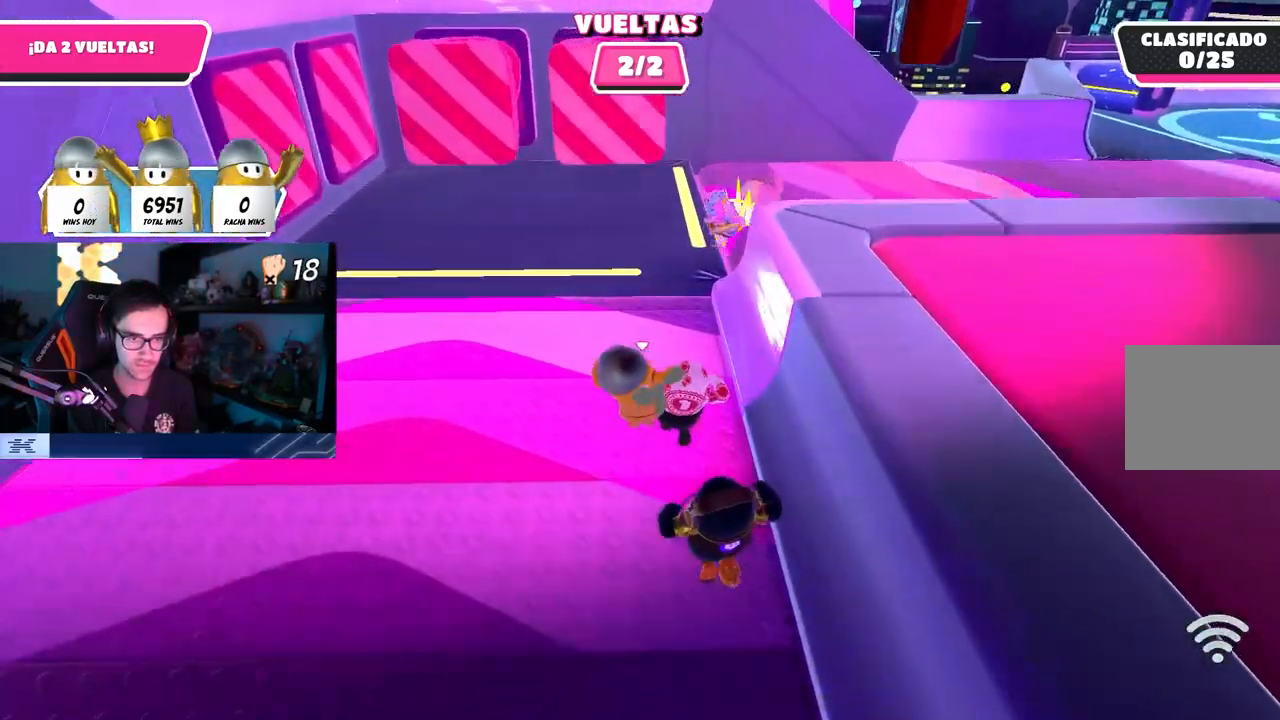
{"dt_ms": 500, "buttons": [], "left_stick": "up-right", "right_stick": "right", "events": [[17, "left_stick", "up-right"], [300, "right_stick", "right"]]}
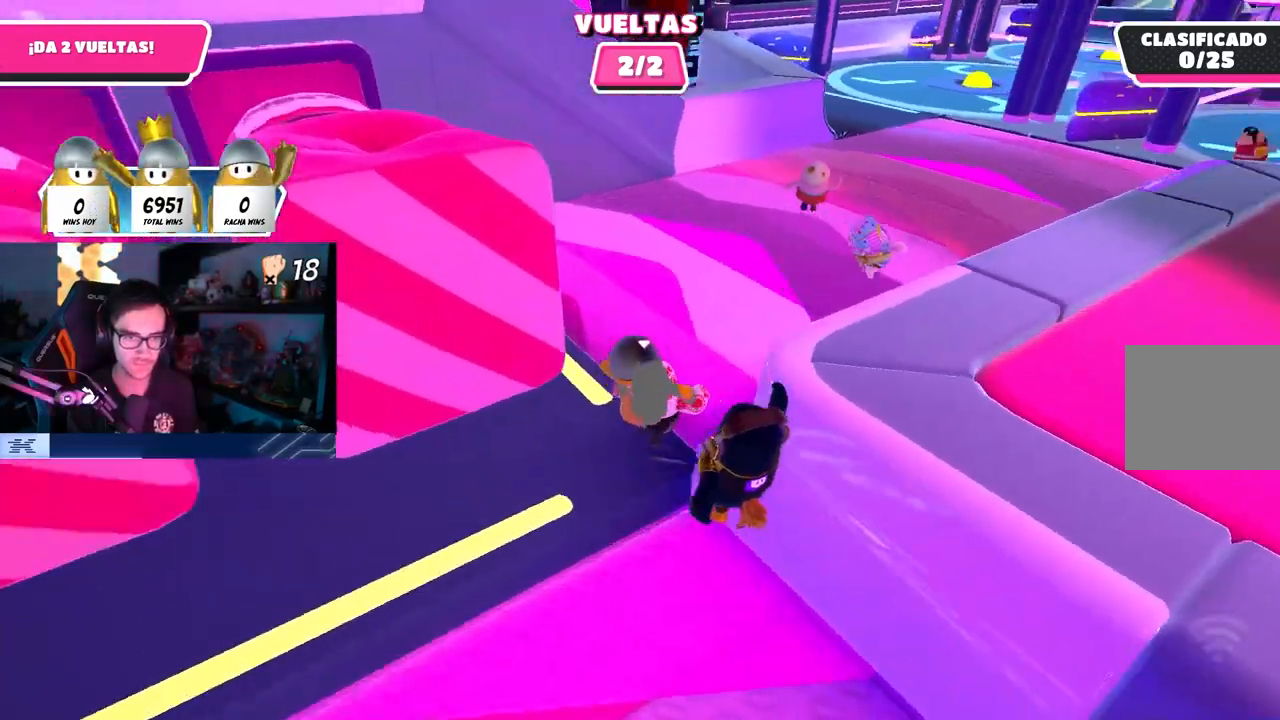
{"dt_ms": 500, "buttons": [], "left_stick": "up", "right_stick": "up-right", "events": [[183, "right_stick", "up-right"], [267, "left_stick", "up"]]}
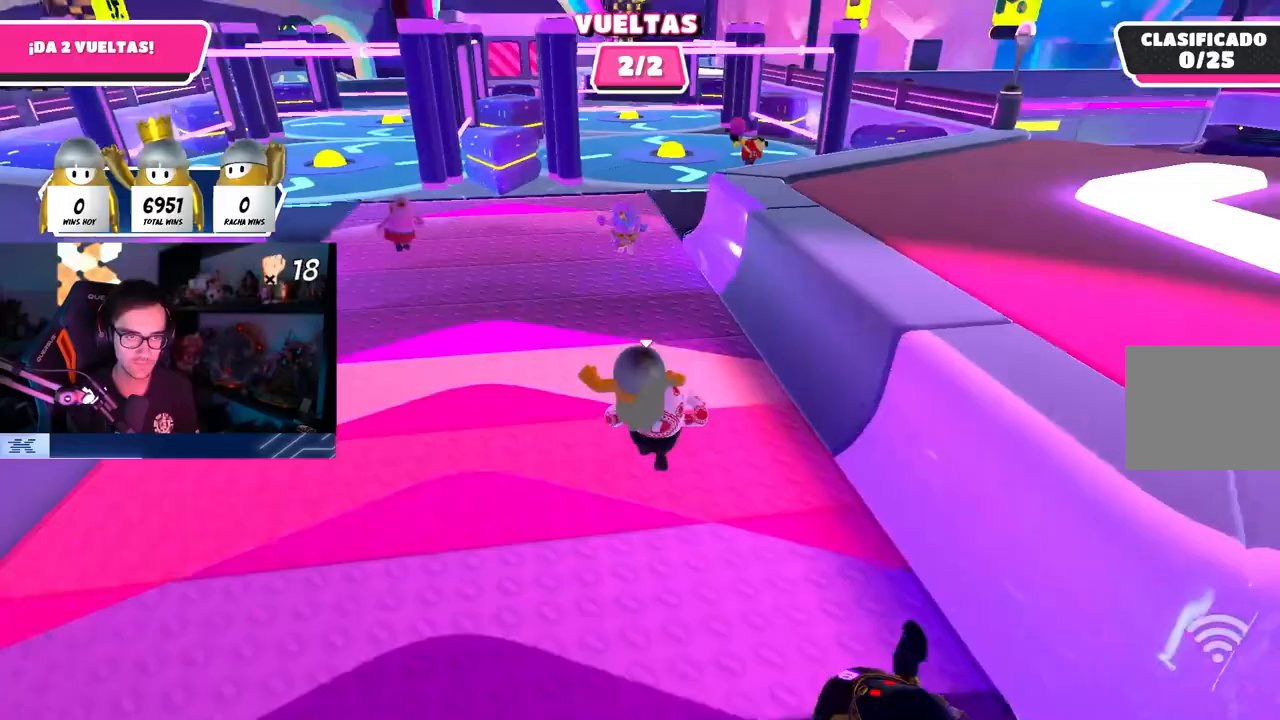
{"dt_ms": 500, "buttons": [], "left_stick": "up", "right_stick": "center"}
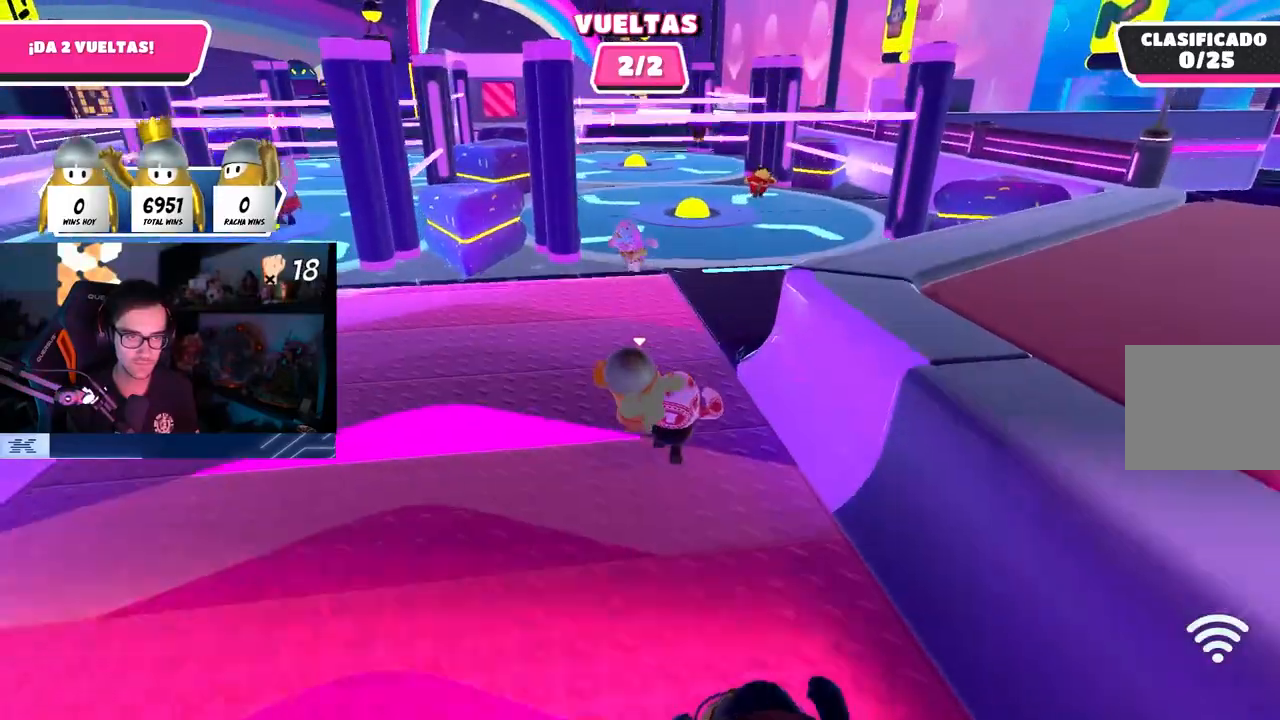
{"dt_ms": 500, "buttons": ["CROSS"], "left_stick": "up-right", "right_stick": "center", "events": [[433, "CROSS", "down"], [450, "left_stick", "up-right"]]}
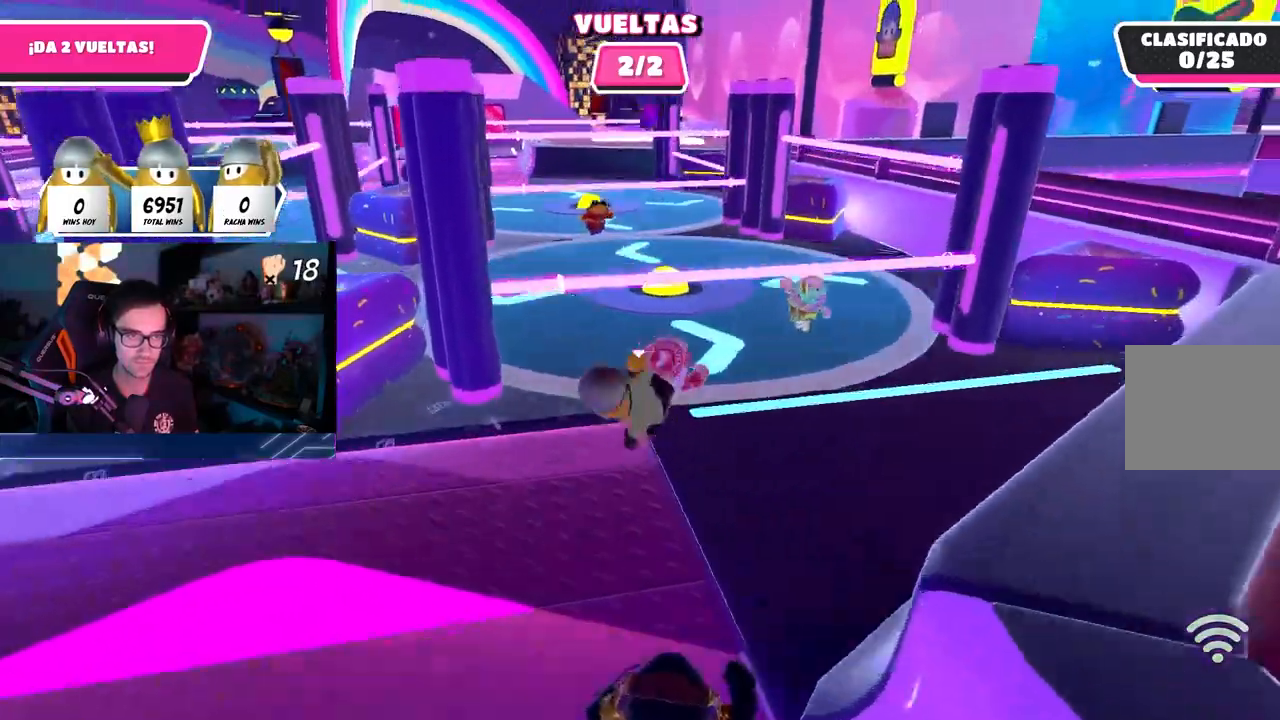
{"dt_ms": 500, "buttons": [], "left_stick": "up", "right_stick": "center", "events": [[100, "CROSS", "up"], [200, "right_stick", "up"], [333, "left_stick", "right"], [350, "L1", "down"], [350, "right_stick", "center"], [417, "L1", "up"], [467, "left_stick", "up"]]}
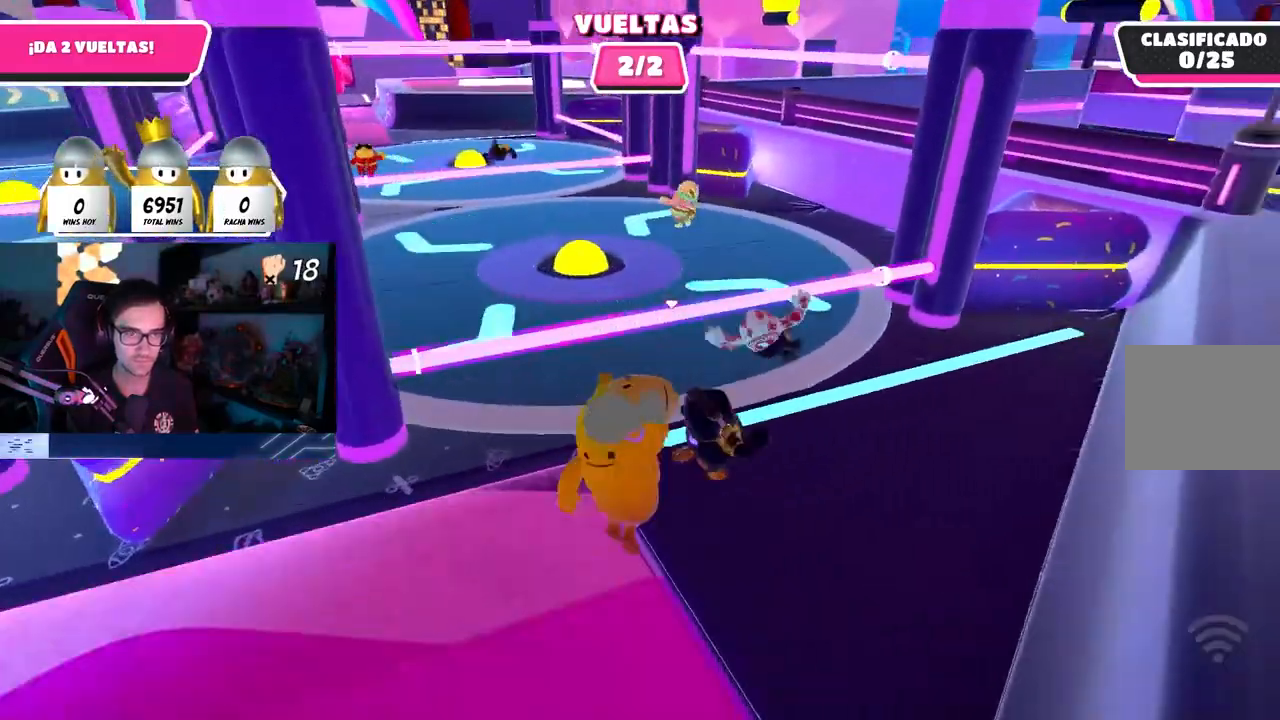
{"dt_ms": 500, "buttons": [], "left_stick": "up-left", "right_stick": "center", "events": [[400, "left_stick", "up-left"]]}
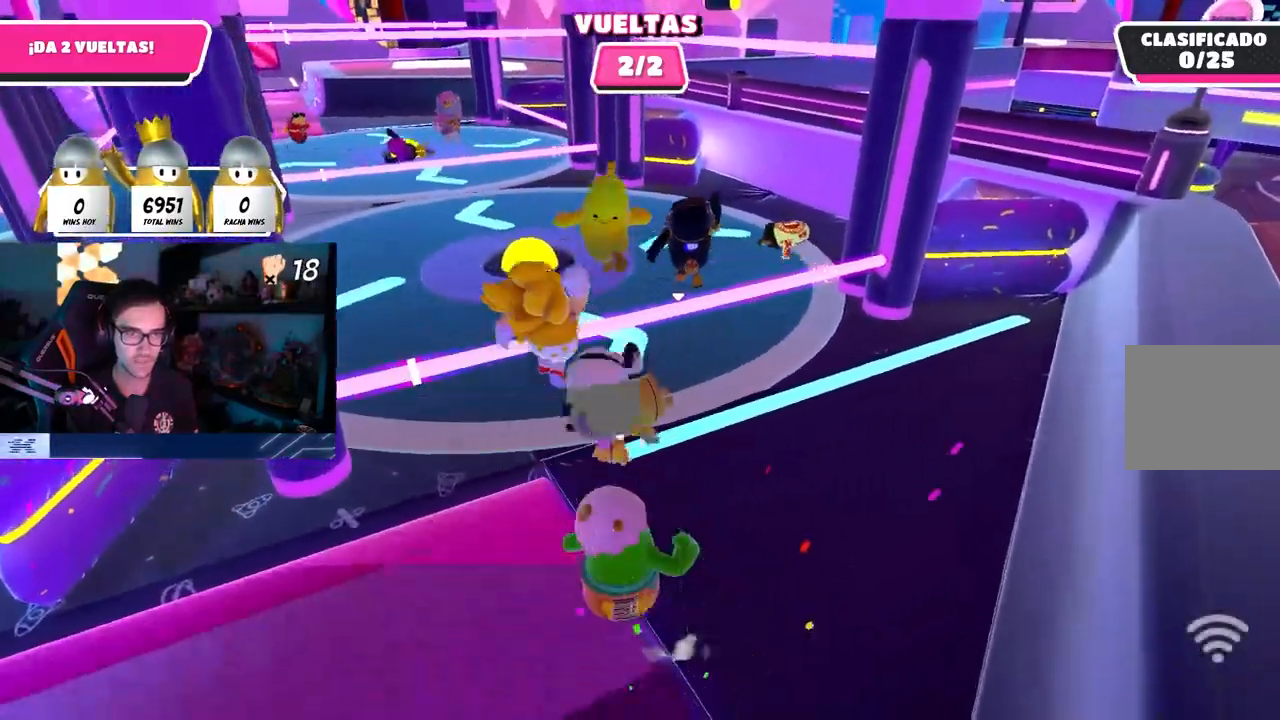
{"dt_ms": 500, "buttons": [], "left_stick": "left", "right_stick": "down-left", "events": [[300, "right_stick", "down-left"], [317, "left_stick", "left"], [433, "L1", "down"], [483, "L1", "up"]]}
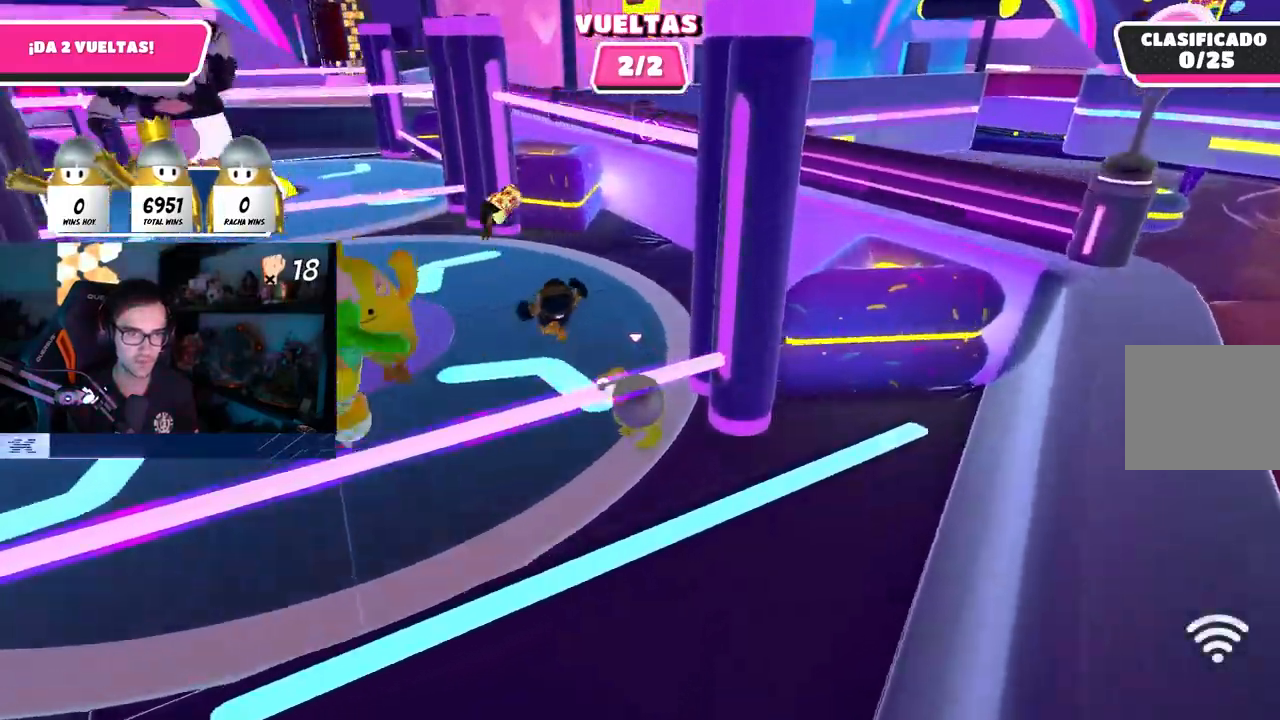
{"dt_ms": 500, "buttons": ["L1"], "left_stick": "up-left", "right_stick": "center", "events": [[250, "left_stick", "up-left"], [267, "right_stick", "center"], [483, "L1", "down"]]}
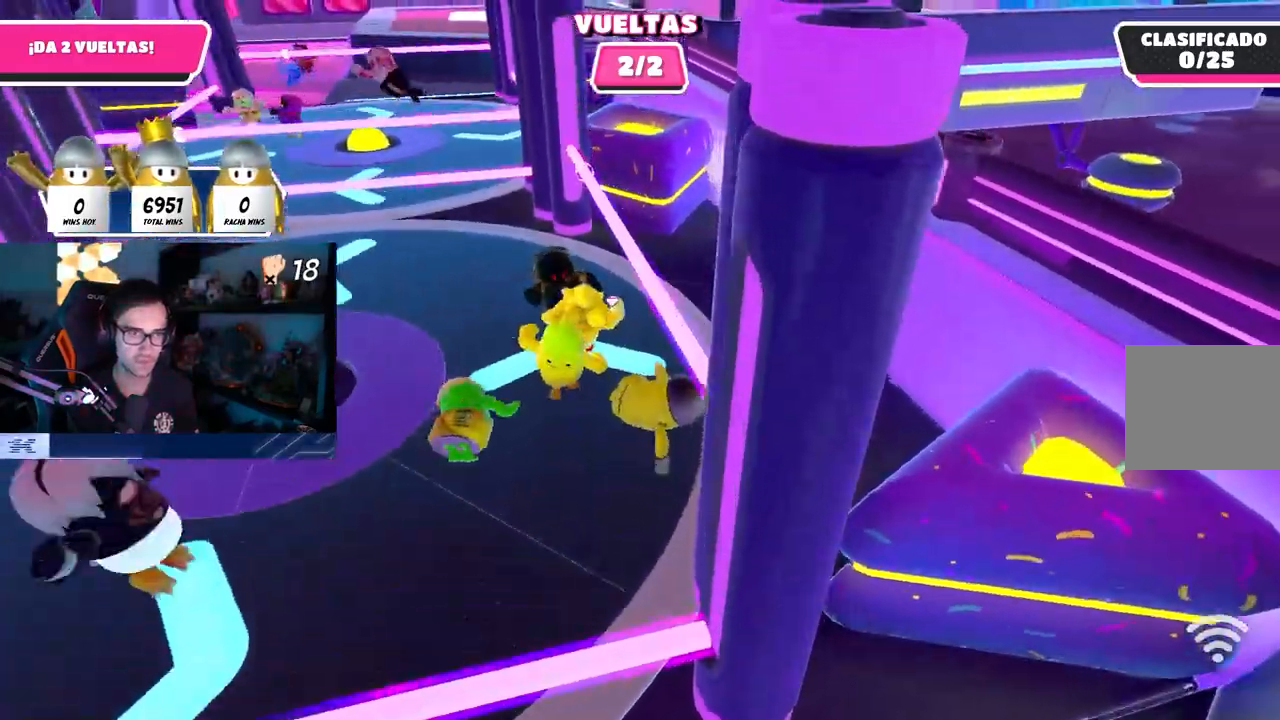
{"dt_ms": 500, "buttons": [], "left_stick": "left", "right_stick": "center", "events": [[150, "L1", "up"], [217, "left_stick", "down-left"], [267, "left_stick", "down"], [400, "L1", "down"], [450, "L1", "up"], [450, "left_stick", "left"]]}
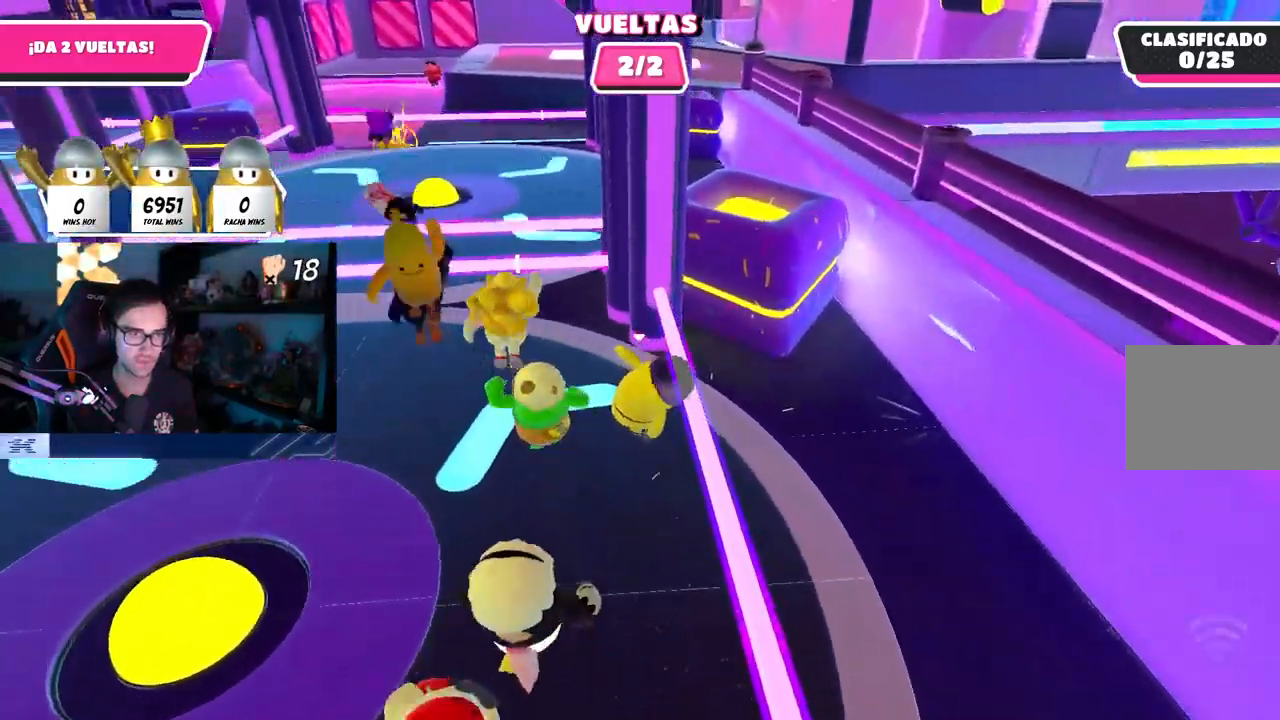
{"dt_ms": 500, "buttons": ["SQUARE"], "left_stick": "up", "right_stick": "center", "events": [[83, "left_stick", "up"], [167, "CROSS", "down"], [250, "L1", "down"], [333, "CROSS", "up"], [433, "SQUARE", "down"], [500, "L1", "up"]]}
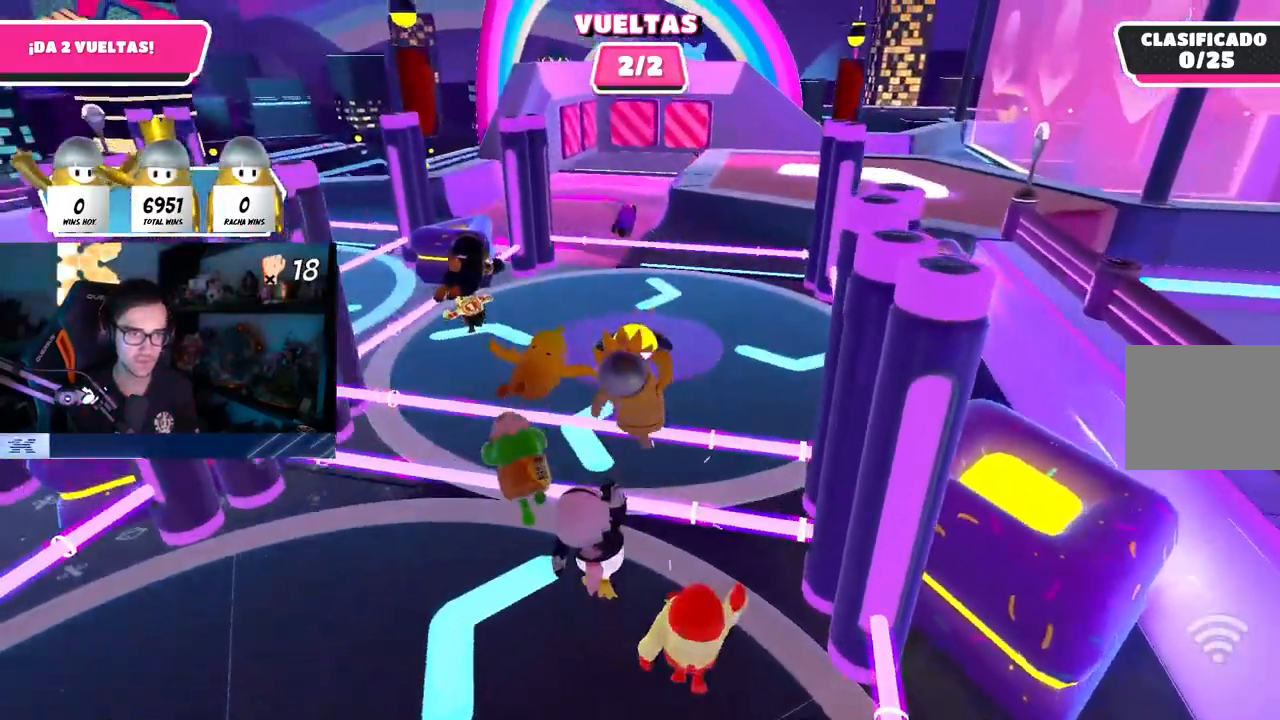
{"dt_ms": 500, "buttons": [], "left_stick": "up", "right_stick": "up", "events": [[50, "SQUARE", "up"], [117, "L1", "down"], [200, "right_stick", "up"], [217, "L1", "up"], [300, "L1", "down"], [383, "L1", "up"]]}
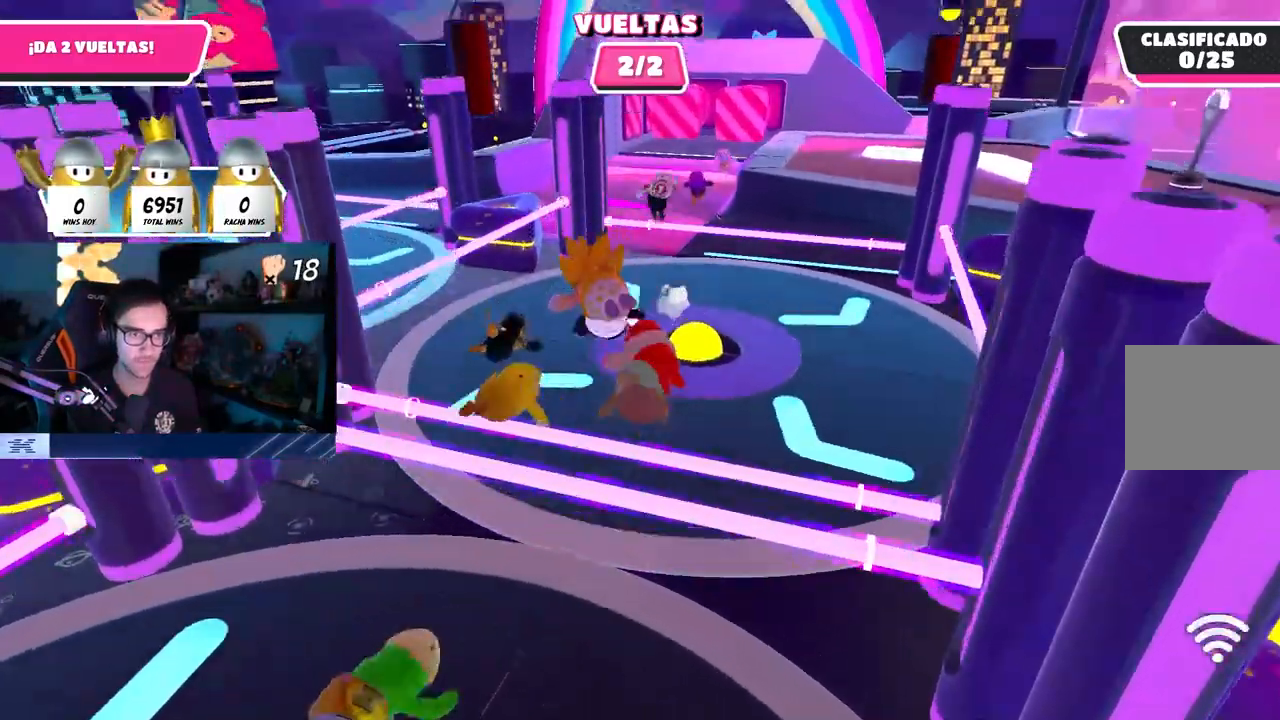
{"dt_ms": 500, "buttons": [], "left_stick": "up-left", "right_stick": "down", "events": [[167, "right_stick", "center"], [233, "left_stick", "up-left"], [433, "right_stick", "down"]]}
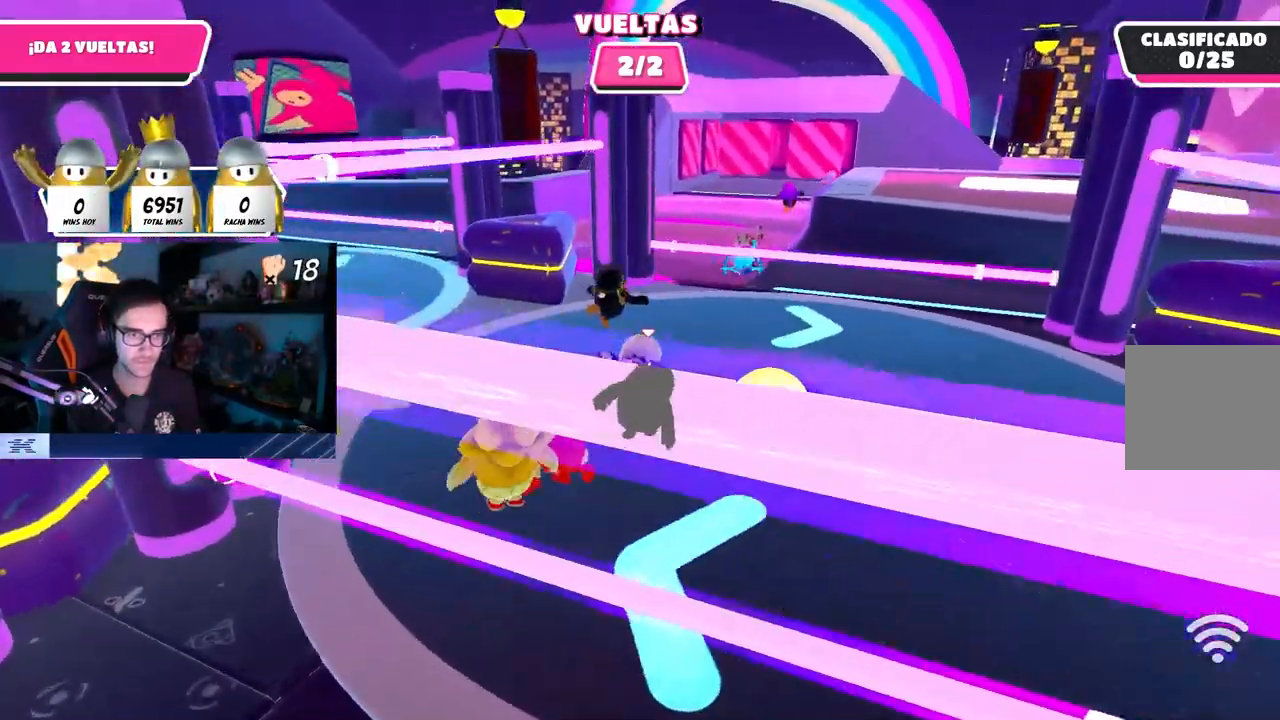
{"dt_ms": 500, "buttons": [], "left_stick": "up", "right_stick": "center", "events": [[267, "left_stick", "up"], [267, "right_stick", "center"]]}
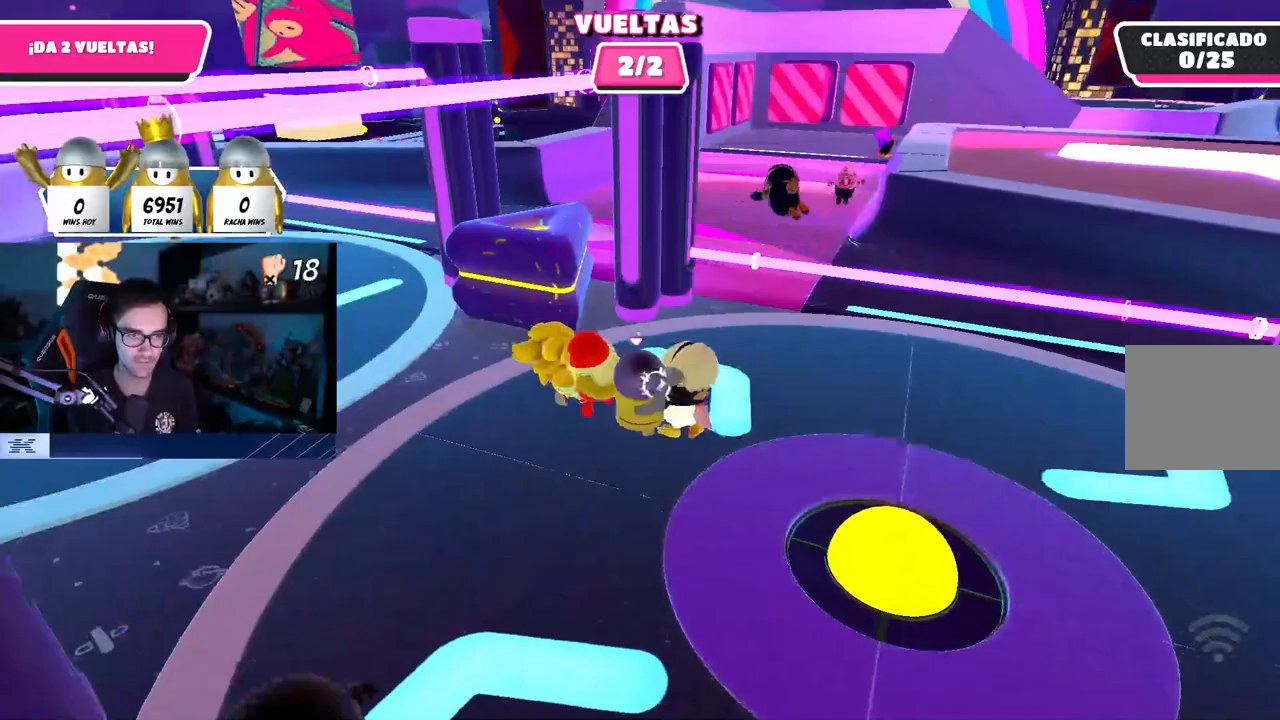
{"dt_ms": 500, "buttons": [], "left_stick": "up-left", "right_stick": "center", "events": [[100, "CROSS", "down"], [283, "CROSS", "up"], [350, "SQUARE", "down"], [433, "SQUARE", "up"], [483, "left_stick", "up-left"]]}
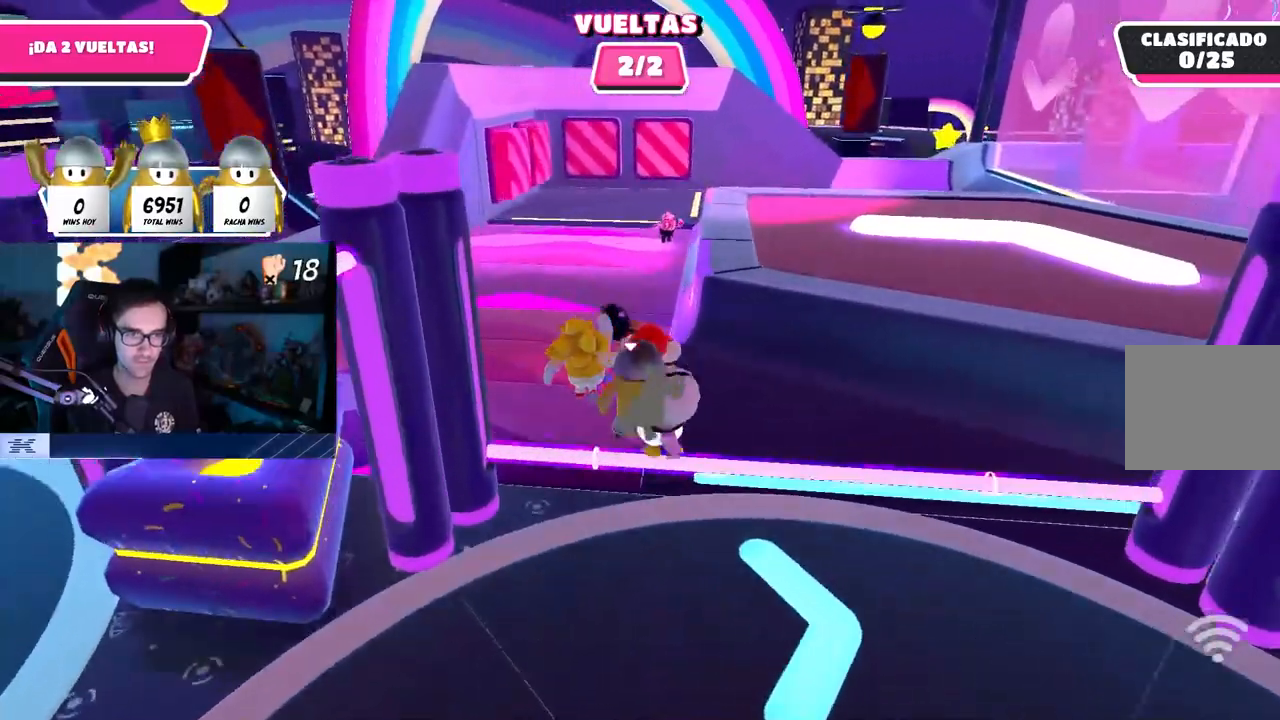
{"dt_ms": 500, "buttons": [], "left_stick": "up-left", "right_stick": "center", "events": [[100, "right_stick", "up-left"], [233, "right_stick", "down-left"], [350, "right_stick", "center"]]}
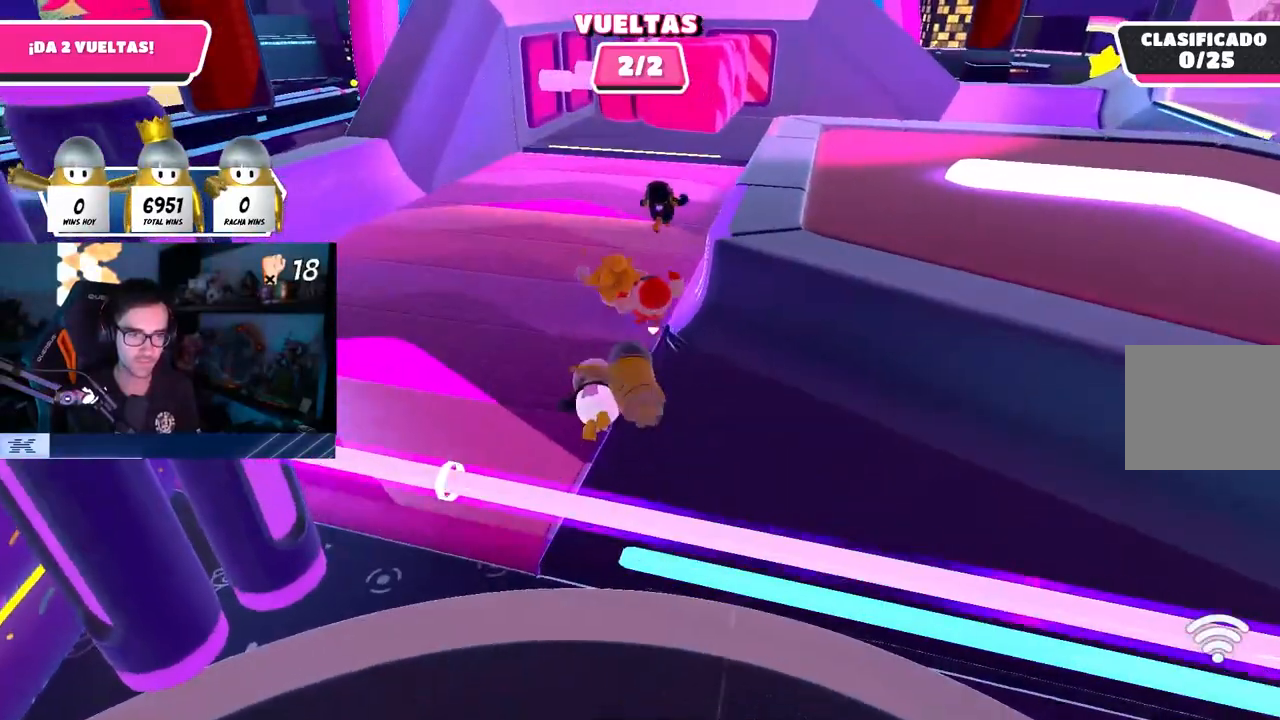
{"dt_ms": 500, "buttons": [], "left_stick": "up-left", "right_stick": "center", "events": [[383, "right_stick", "right"], [467, "right_stick", "center"]]}
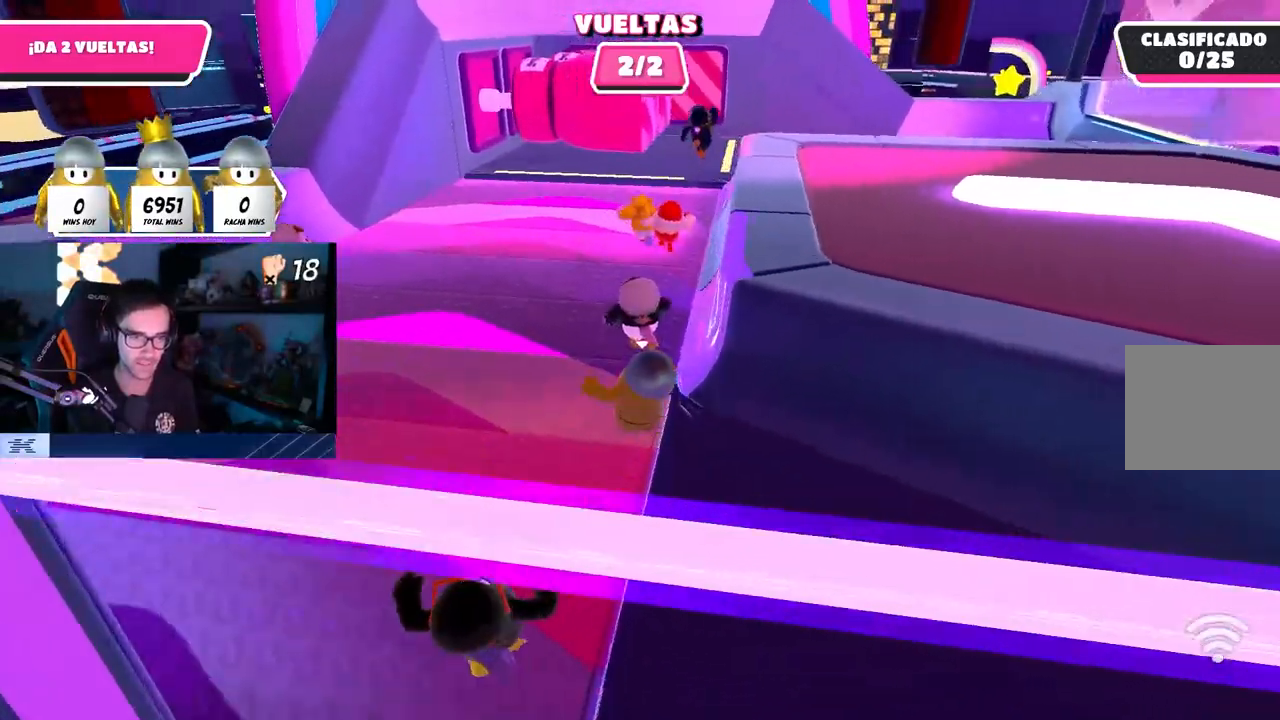
{"dt_ms": 500, "buttons": [], "left_stick": "up", "right_stick": "down-right", "events": [[233, "left_stick", "up"], [417, "right_stick", "down-right"]]}